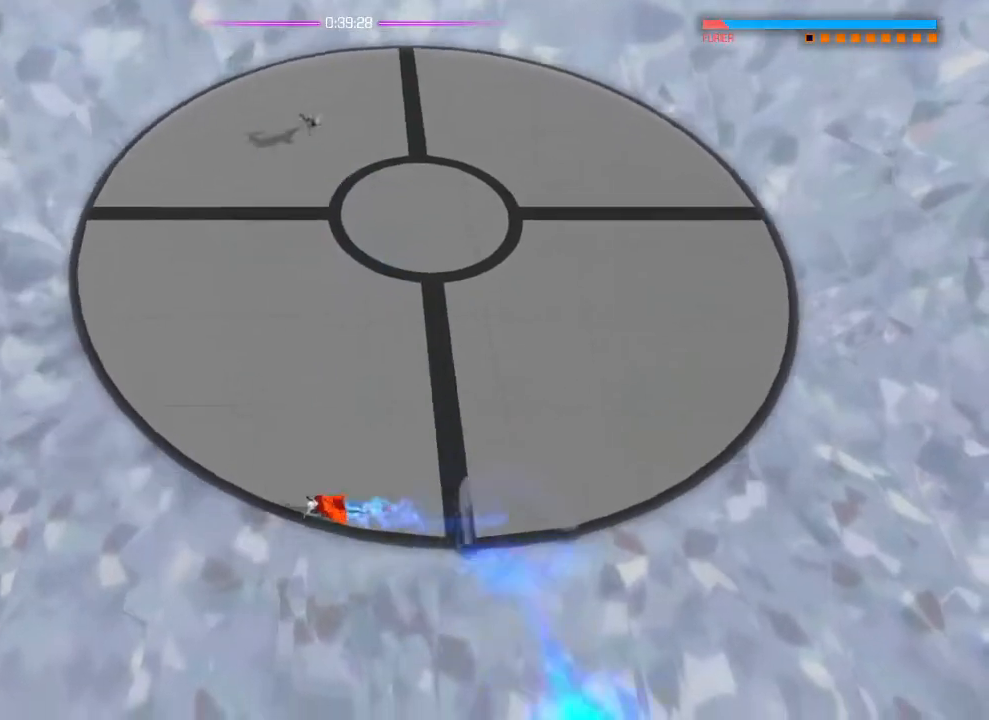
Gameplay with a controller (PlayStation layout); each line is a JSON object with the inputs held at the frame after it. "events" lists button and stick changes between this image and that frame as [ms after this image, input, new state], when the widget could be followed in between. Not read: DPAD_DOWN DPAD_LEFT DPAD_RIGHT DPAD_UP HOME L1 R2 SELECT START TOUCHPAD.
{"buttons": [], "left_stick": "center", "right_stick": "up", "events": [[167, "left_stick", "down-right"], [167, "right_stick", "up"], [317, "left_stick", "center"]]}
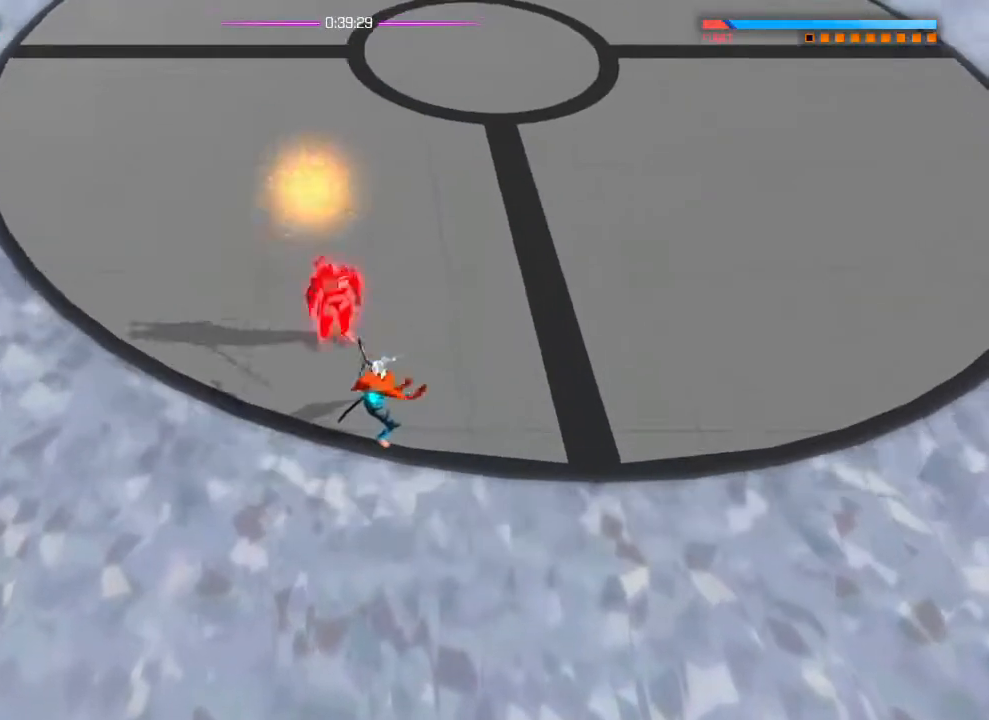
{"buttons": [], "left_stick": "center", "right_stick": "up-left", "events": [[300, "left_stick", "down-right"], [400, "right_stick", "up-left"], [450, "left_stick", "center"]]}
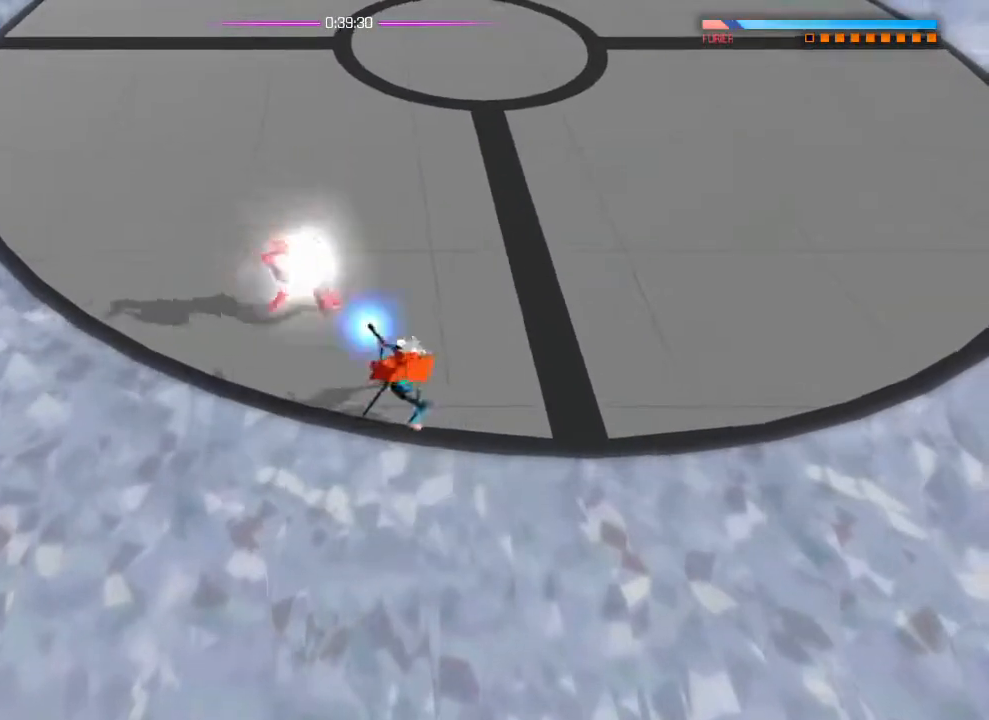
{"buttons": [], "left_stick": "center", "right_stick": "up-left", "events": []}
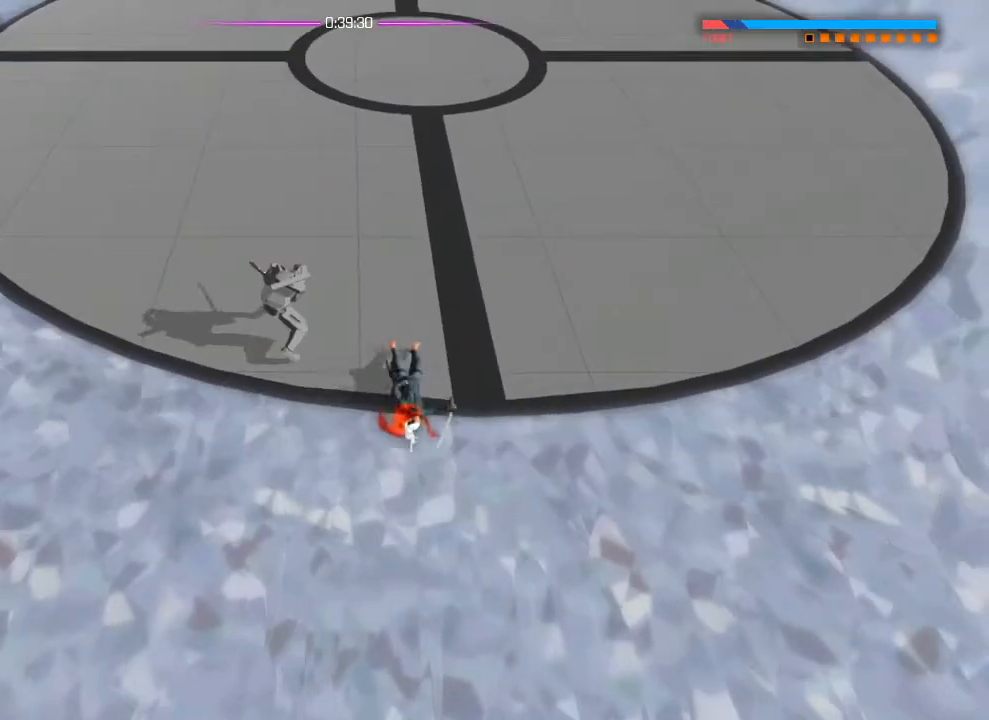
{"buttons": [], "left_stick": "center", "right_stick": "down"}